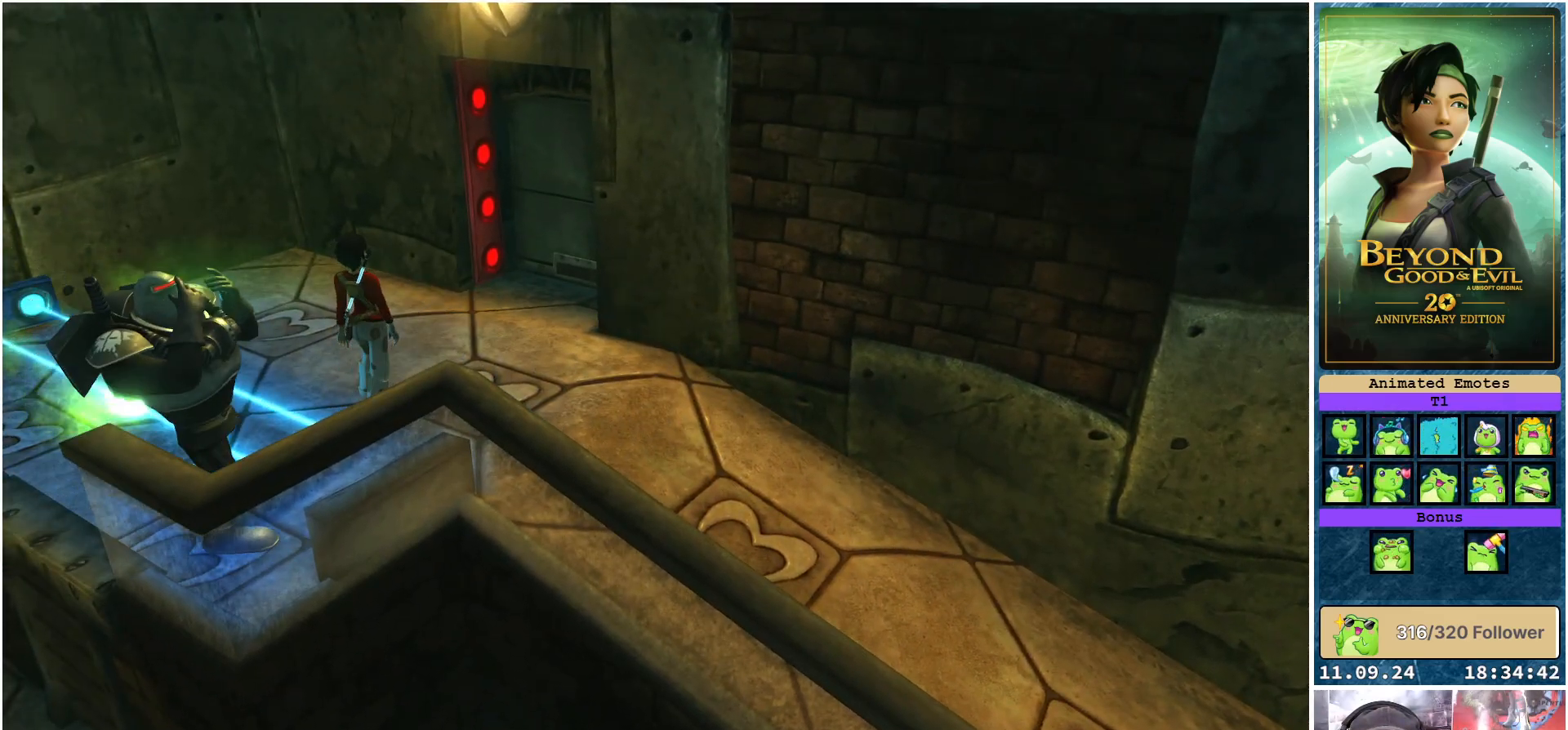
Gameplay with a controller (Xbox layout); each line is a JSON object with the inputs held at the frame after it. "events" lists button and stick changes between this image and that frame as [ms after this image, input, new state], when the widget could be followed in between.
{"buttons": [], "left_stick": "up", "right_stick": "center", "events": [[133, "right_stick", "center"]]}
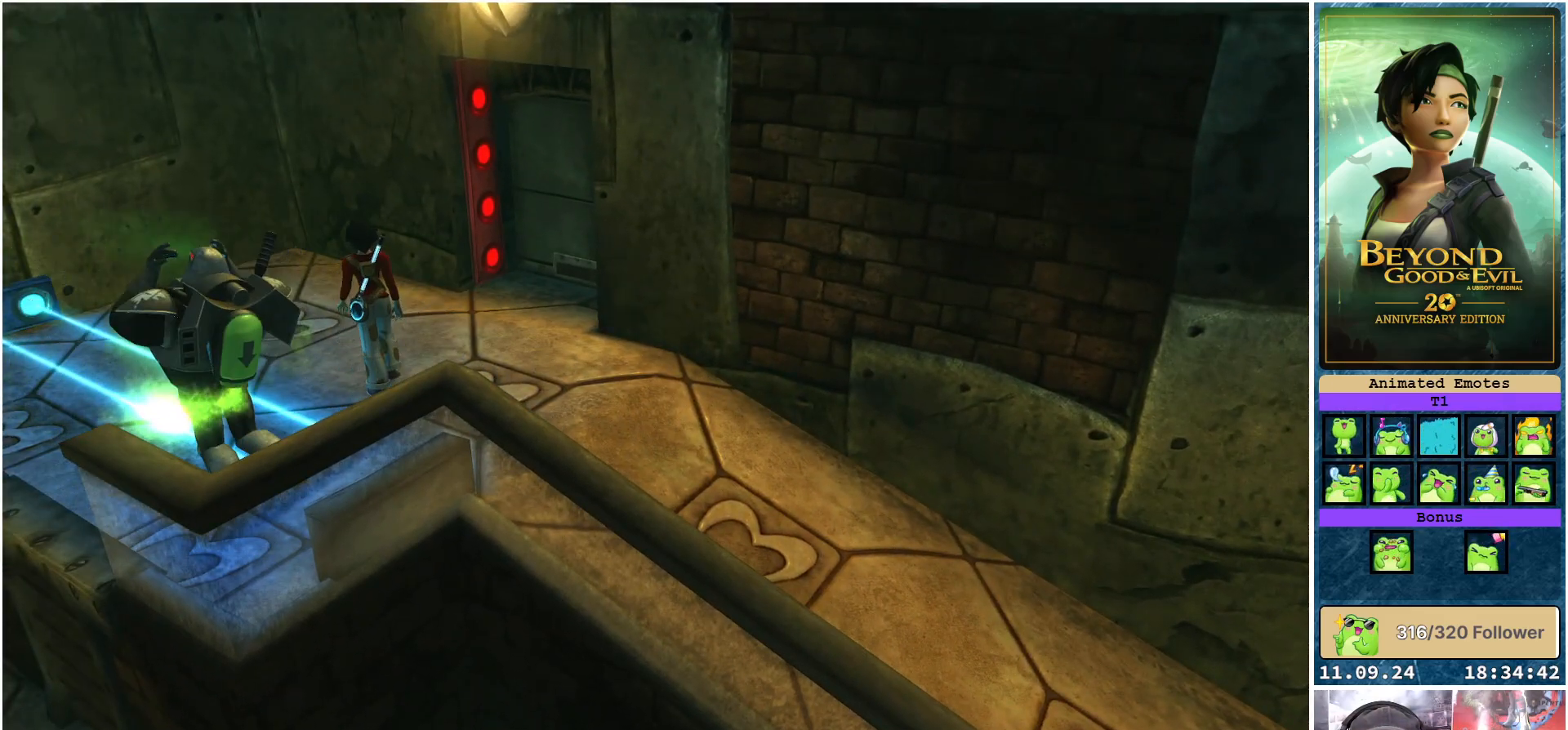
{"buttons": [], "left_stick": "up", "right_stick": "left", "events": [[450, "right_stick", "left"]]}
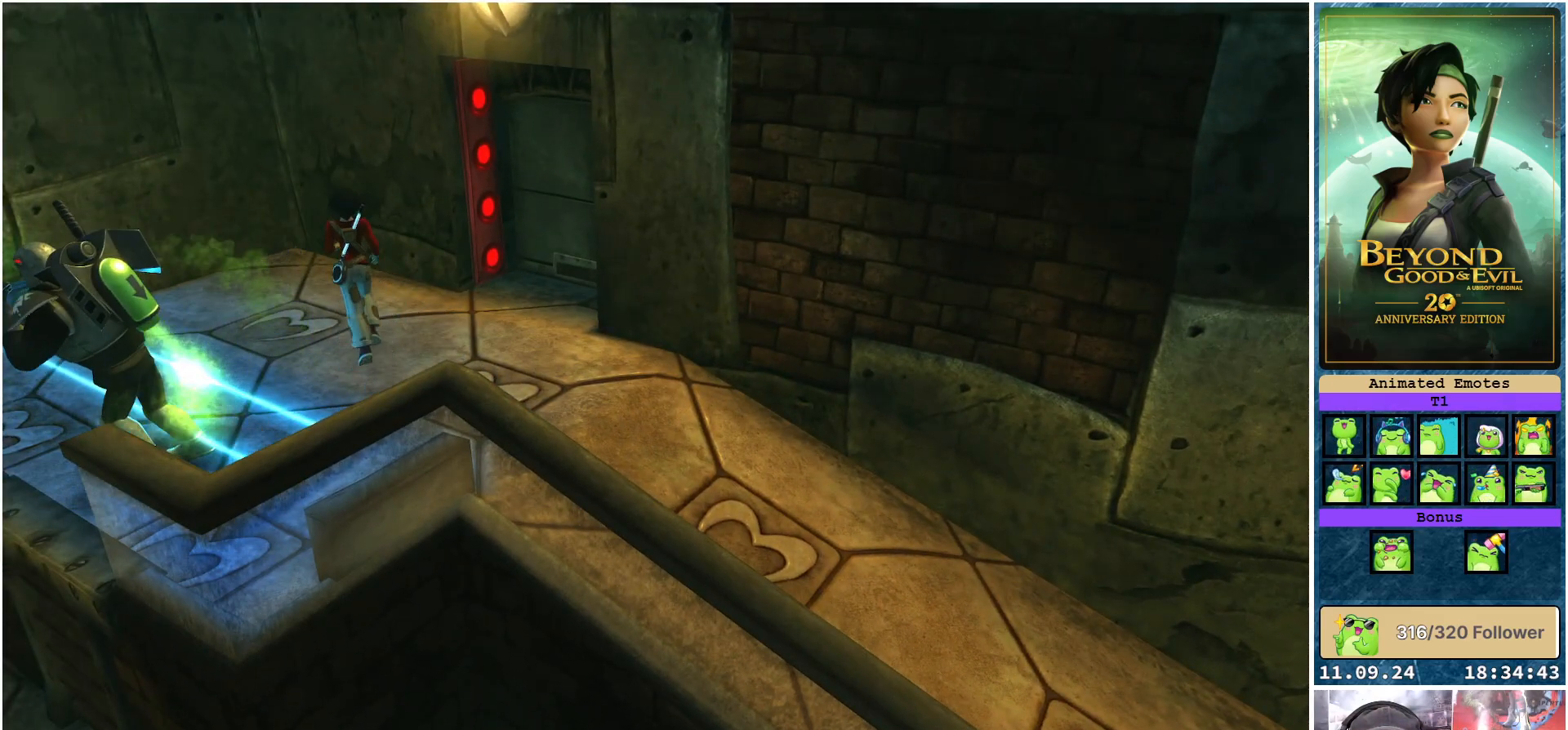
{"buttons": [], "left_stick": "up-left", "right_stick": "left", "events": [[167, "left_stick", "up-left"]]}
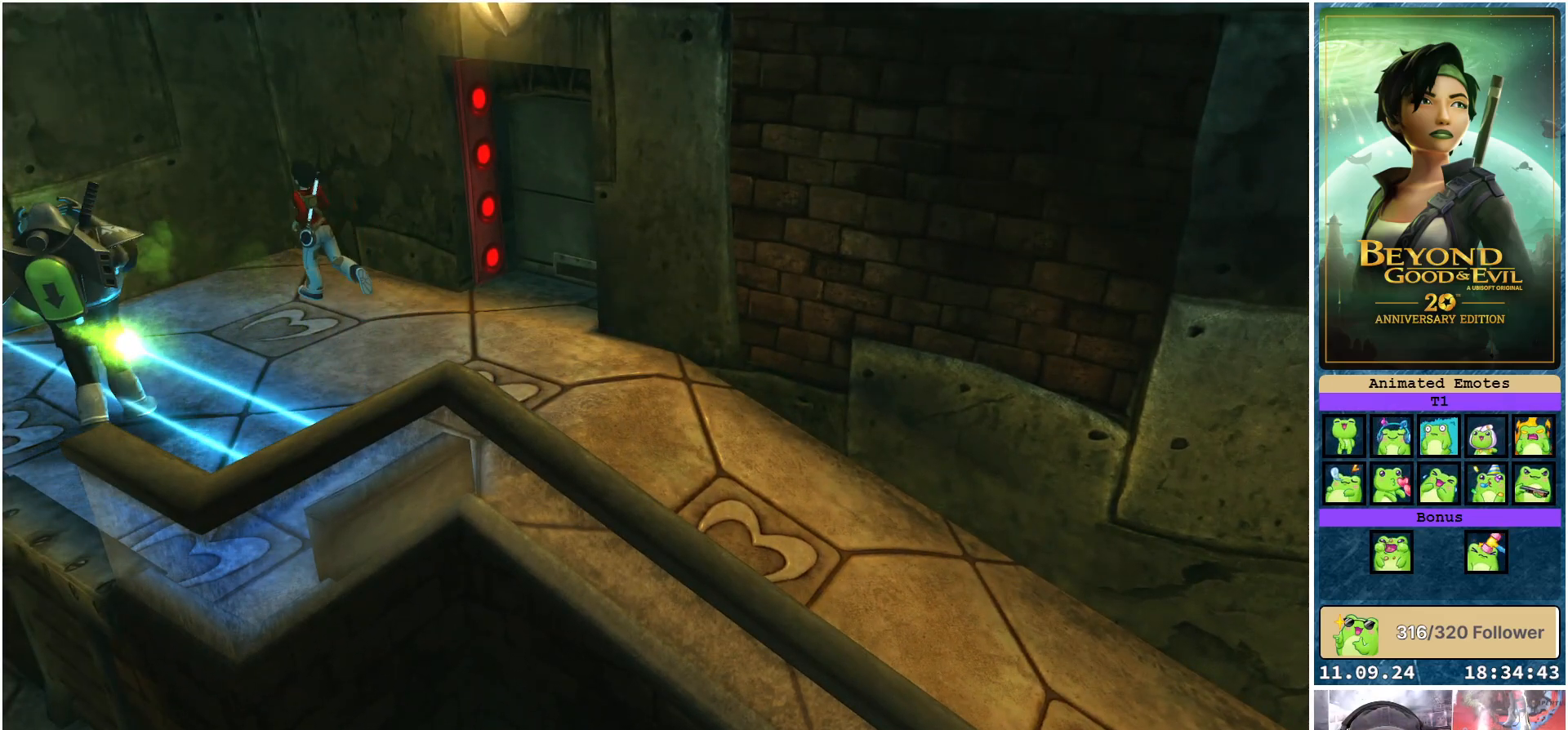
{"buttons": [], "left_stick": "up-left", "right_stick": "center", "events": [[17, "right_stick", "center"]]}
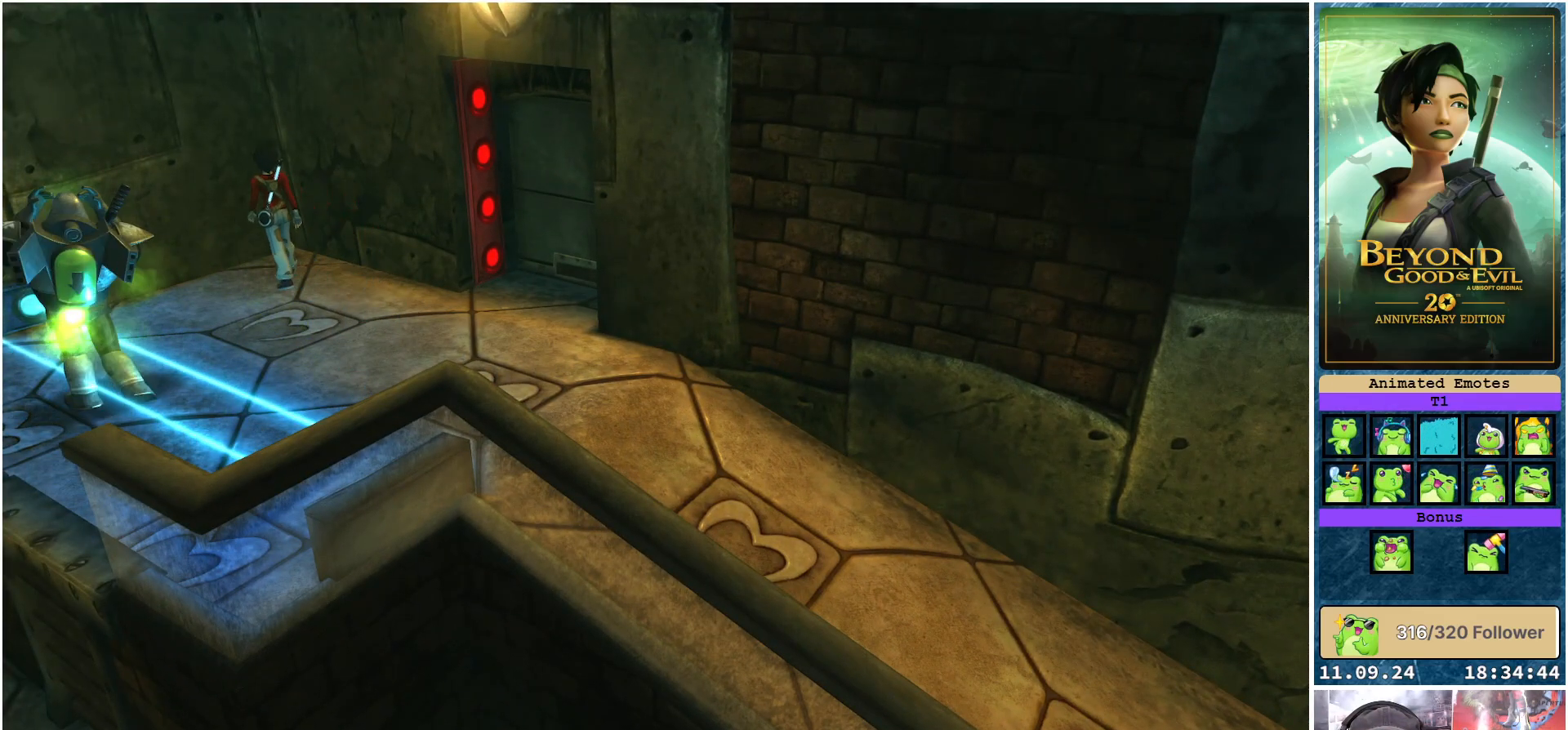
{"buttons": [], "left_stick": "center", "right_stick": "center", "events": [[283, "left_stick", "center"]]}
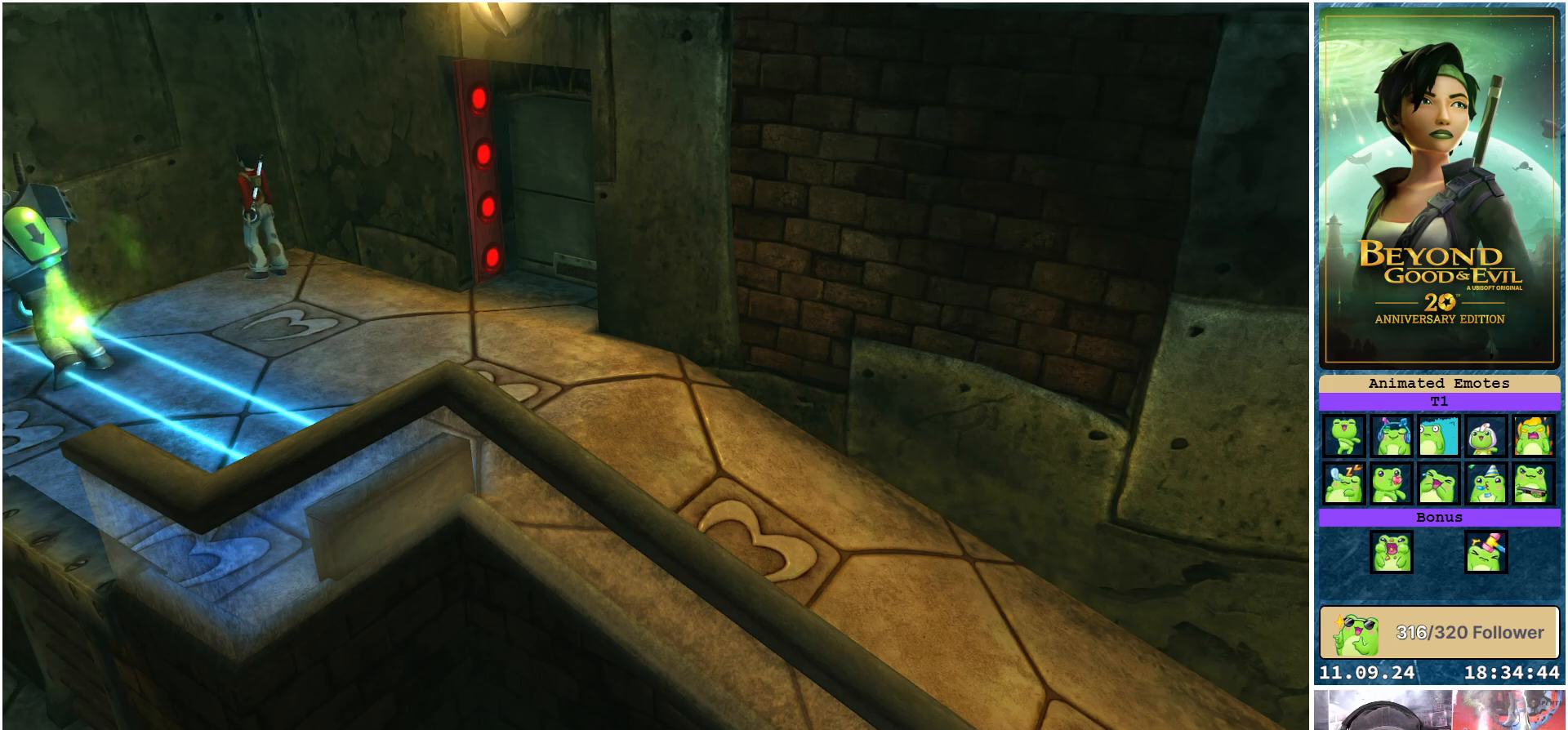
{"buttons": [], "left_stick": "center", "right_stick": "down-left", "events": [[450, "right_stick", "down-left"]]}
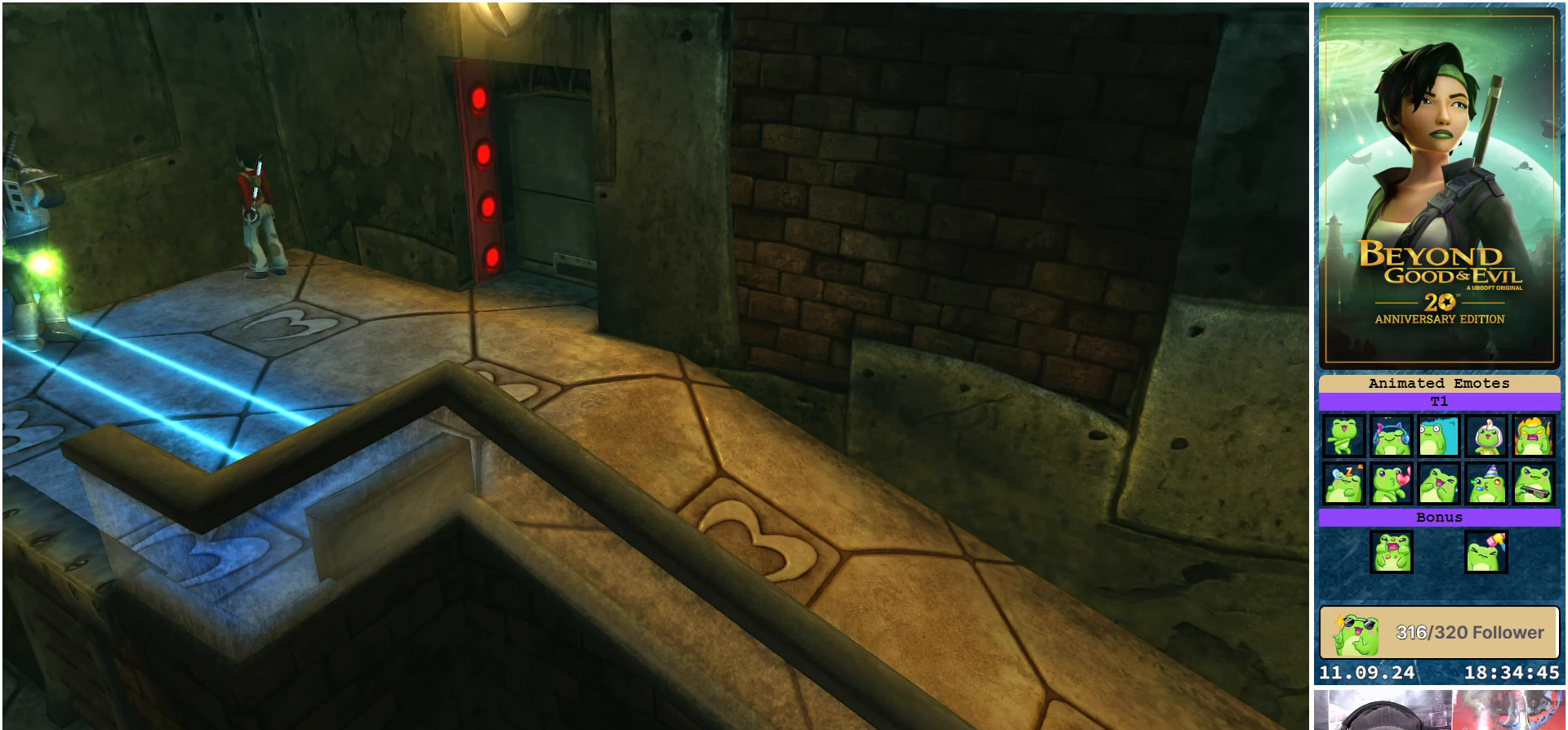
{"buttons": [], "left_stick": "center", "right_stick": "down-left", "events": [[133, "right_stick", "right"], [350, "right_stick", "down-left"]]}
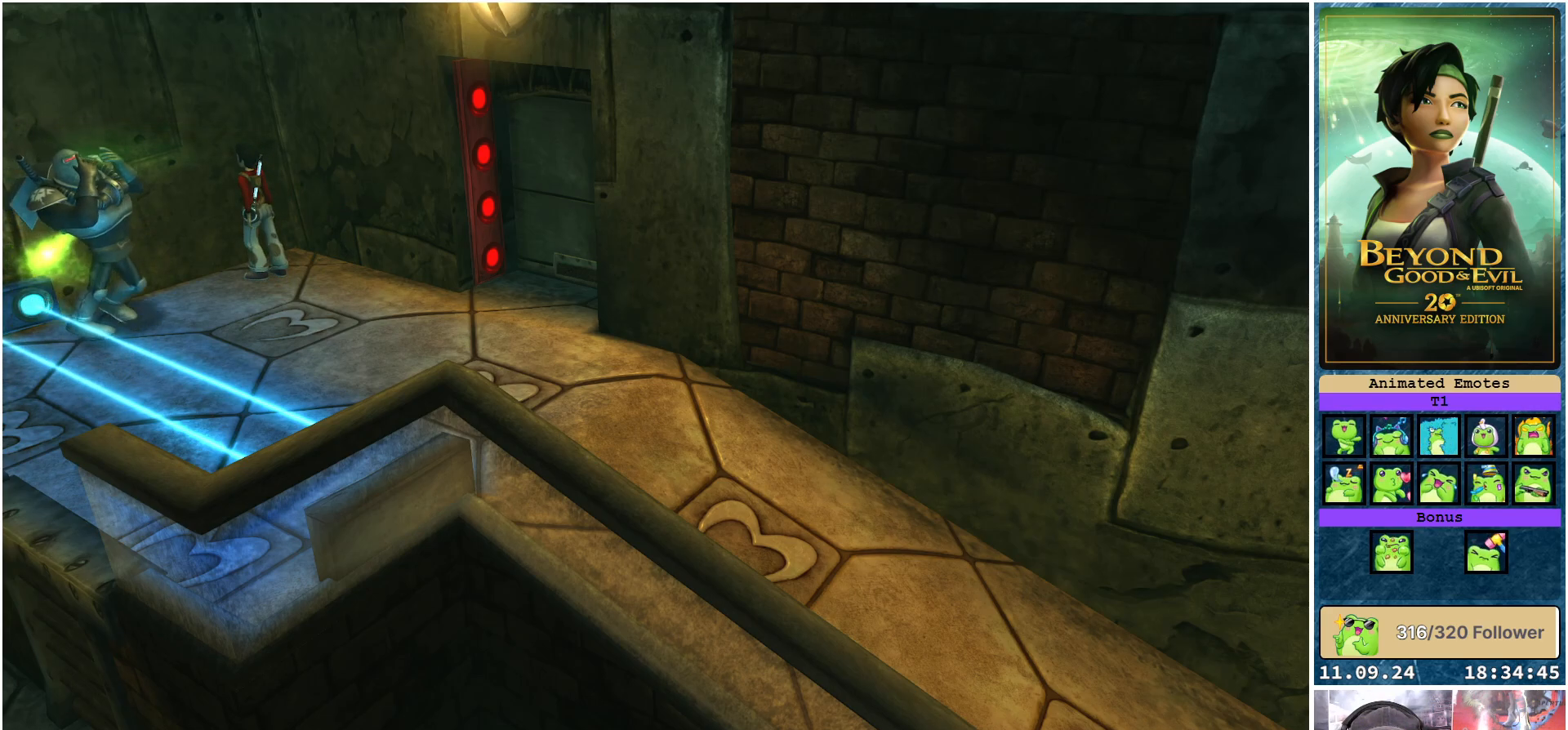
{"buttons": [], "left_stick": "down-left", "right_stick": "center", "events": [[17, "right_stick", "center"], [267, "left_stick", "left"], [350, "left_stick", "down-left"]]}
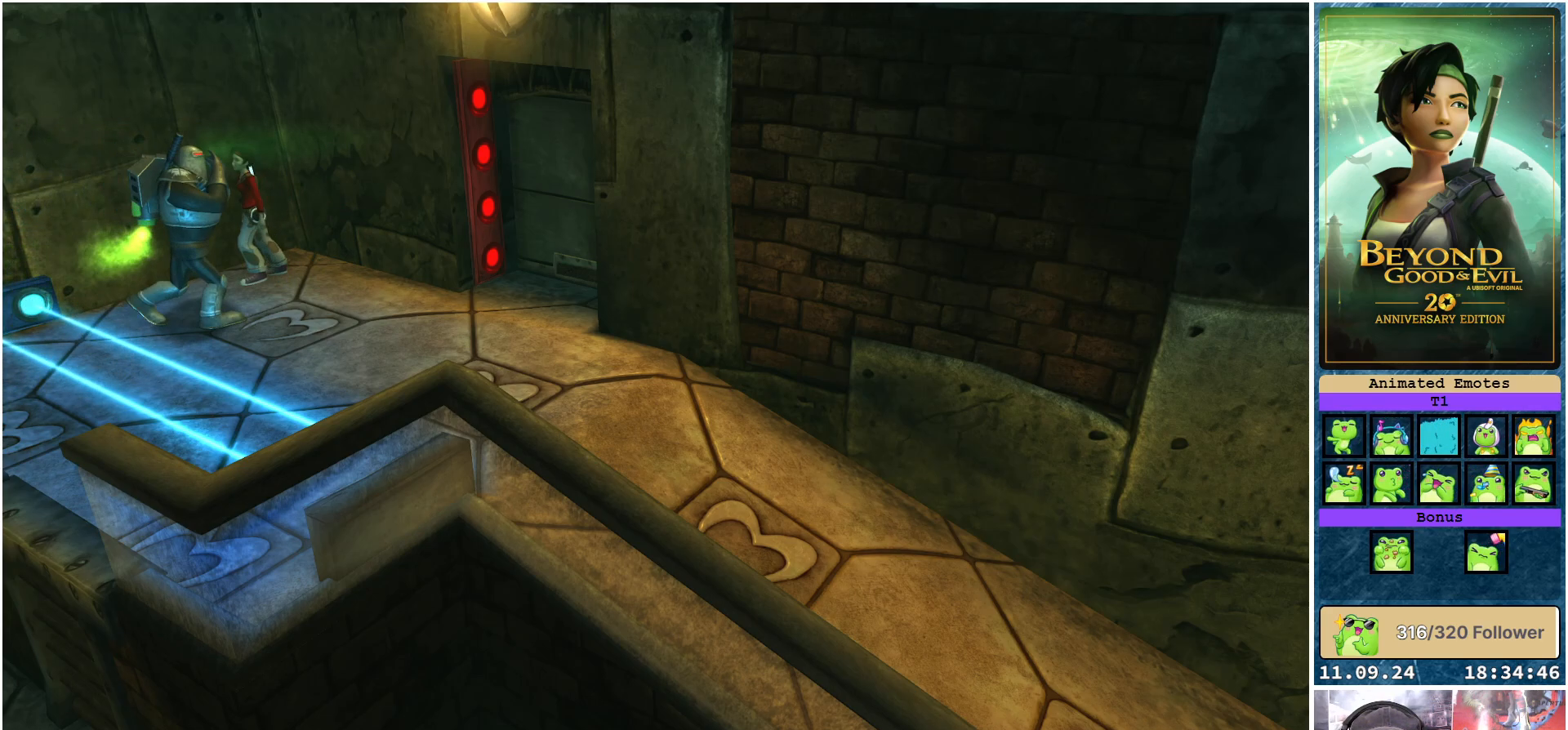
{"buttons": [], "left_stick": "down-right", "right_stick": "center", "events": [[17, "left_stick", "down"], [350, "left_stick", "down-right"], [383, "A", "down"], [500, "A", "up"]]}
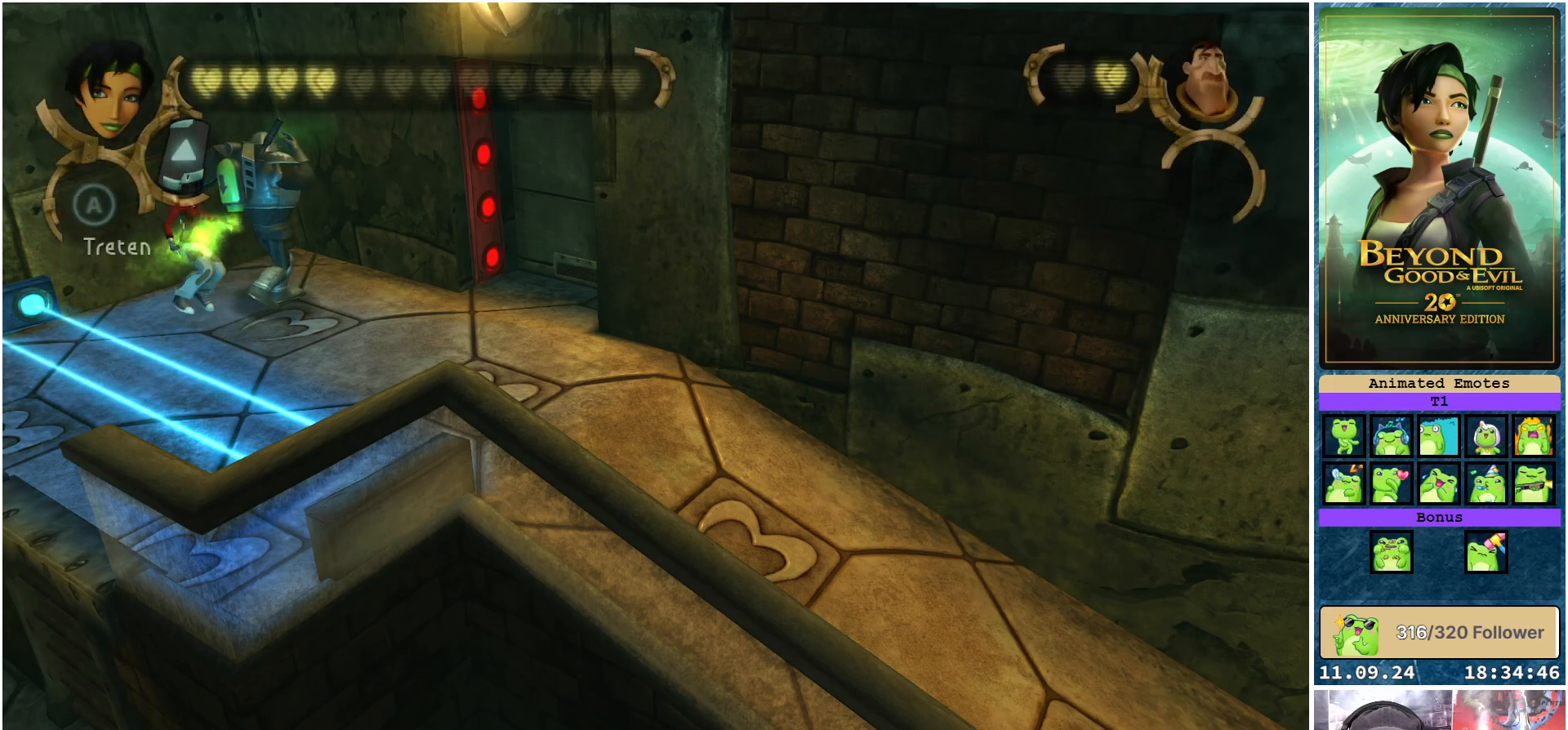
{"buttons": [], "left_stick": "center", "right_stick": "center", "events": [[33, "left_stick", "right"], [100, "A", "down"], [183, "A", "up"], [400, "left_stick", "center"]]}
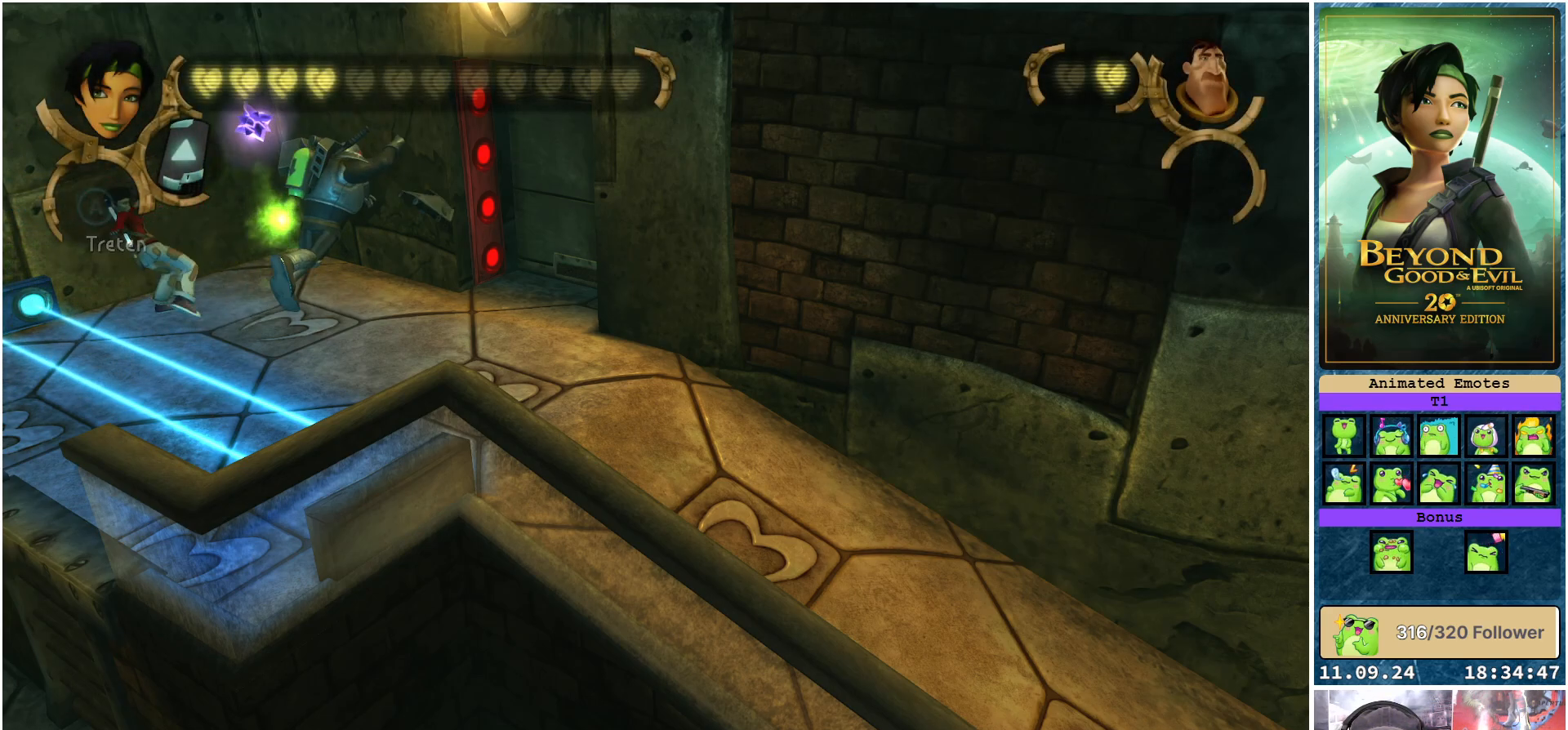
{"buttons": [], "left_stick": "center", "right_stick": "center", "events": []}
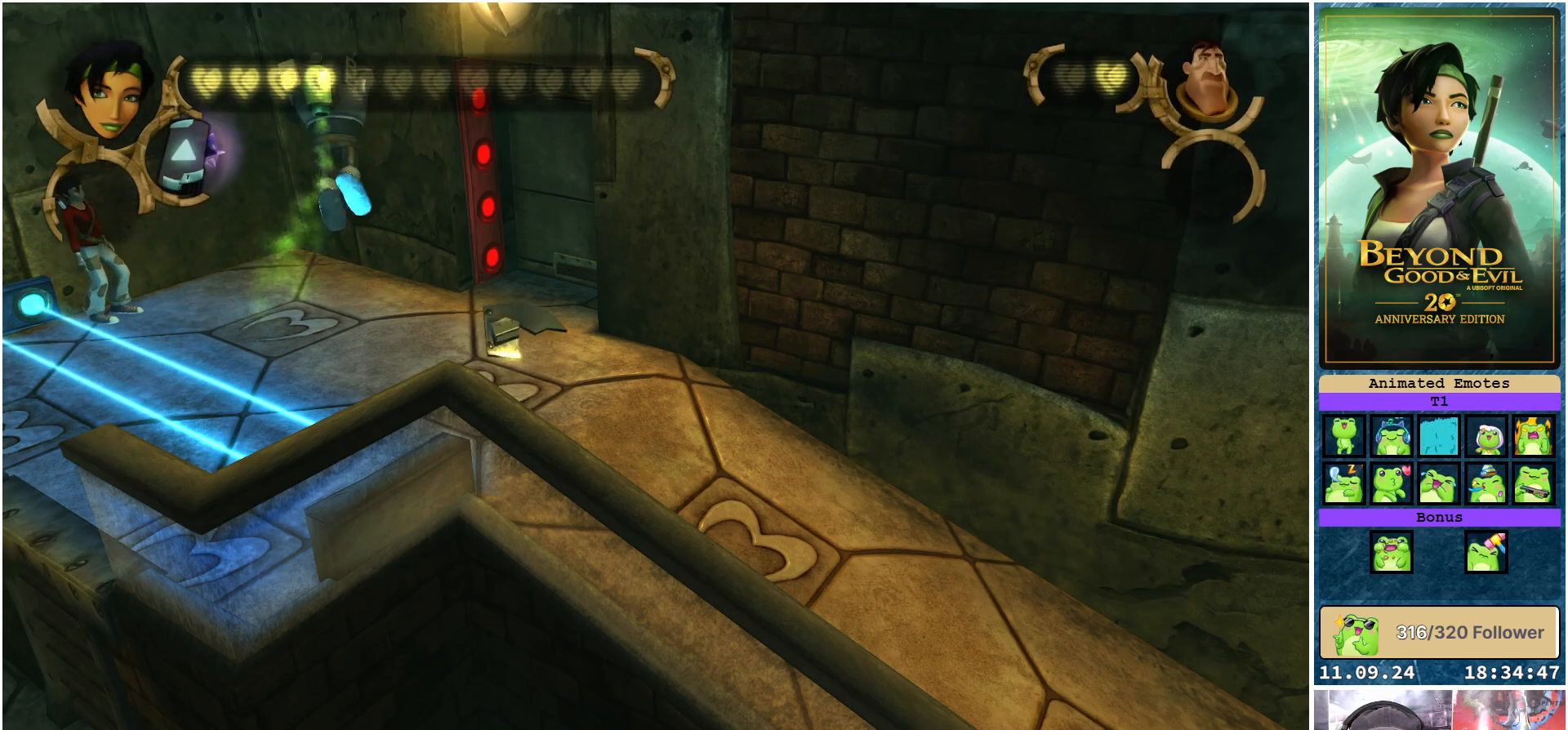
{"buttons": [], "left_stick": "down-right", "right_stick": "center", "events": [[17, "left_stick", "down-right"]]}
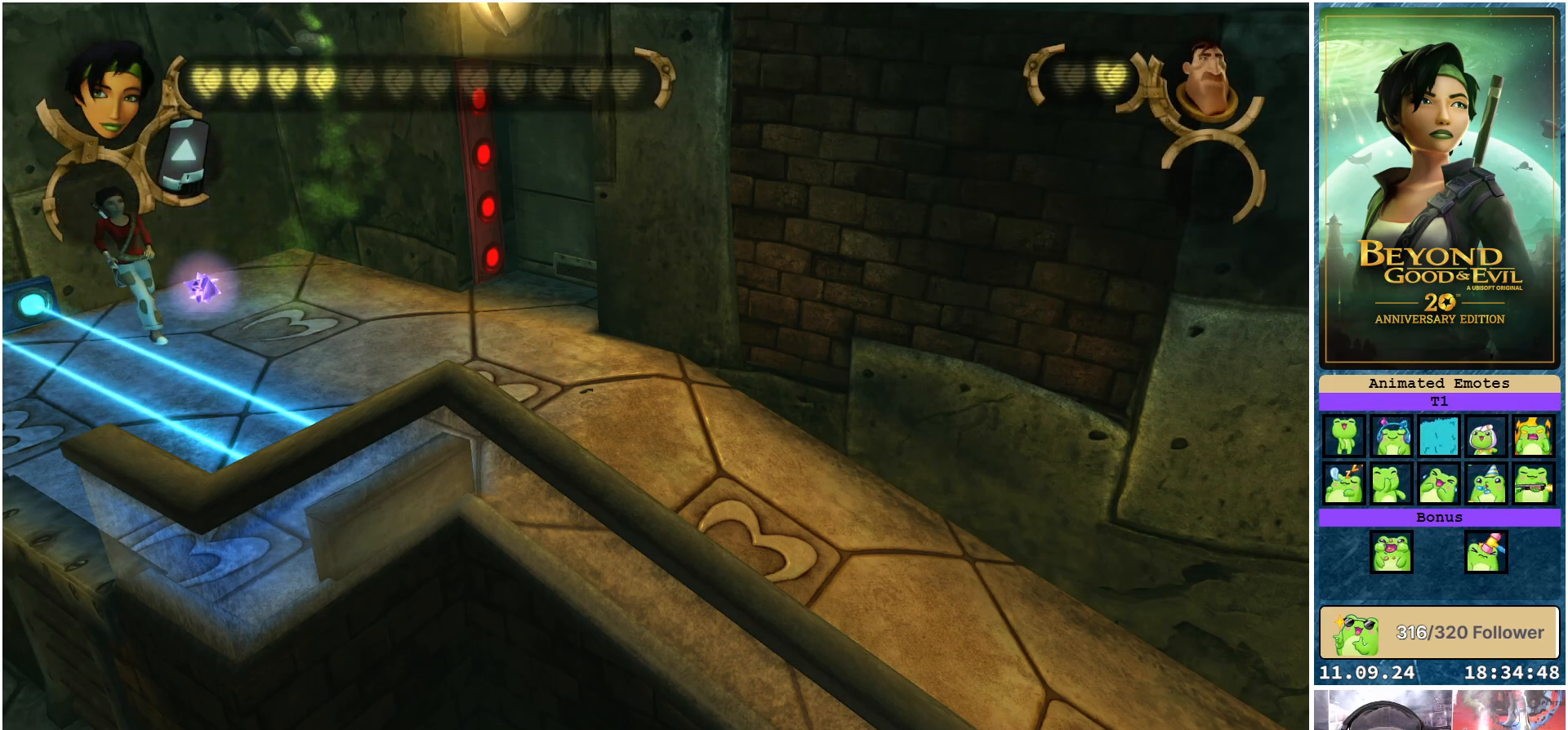
{"buttons": [], "left_stick": "right", "right_stick": "center", "events": [[217, "left_stick", "right"], [317, "left_stick", "up-right"], [433, "left_stick", "right"]]}
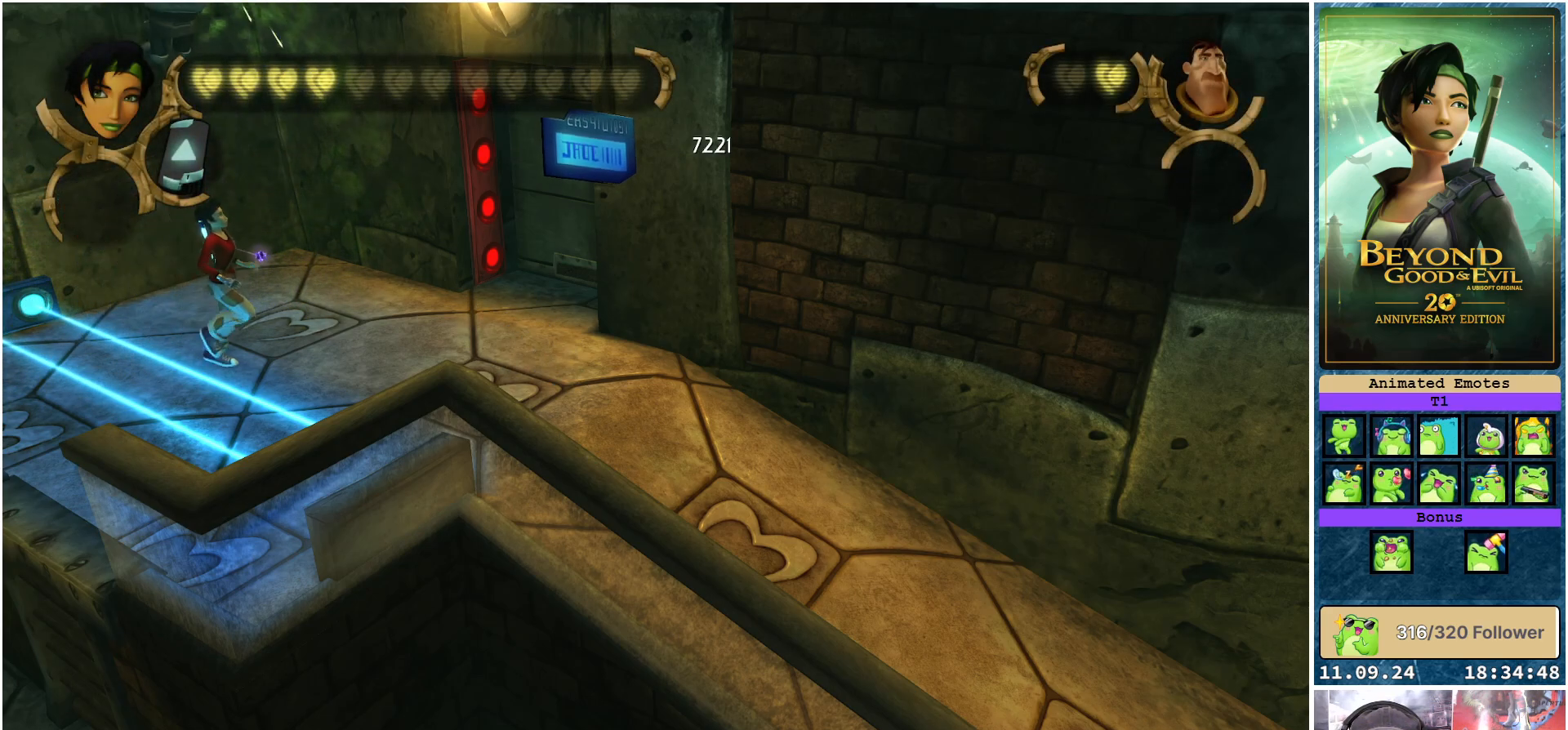
{"buttons": [], "left_stick": "down-right", "right_stick": "center", "events": [[100, "left_stick", "down-right"]]}
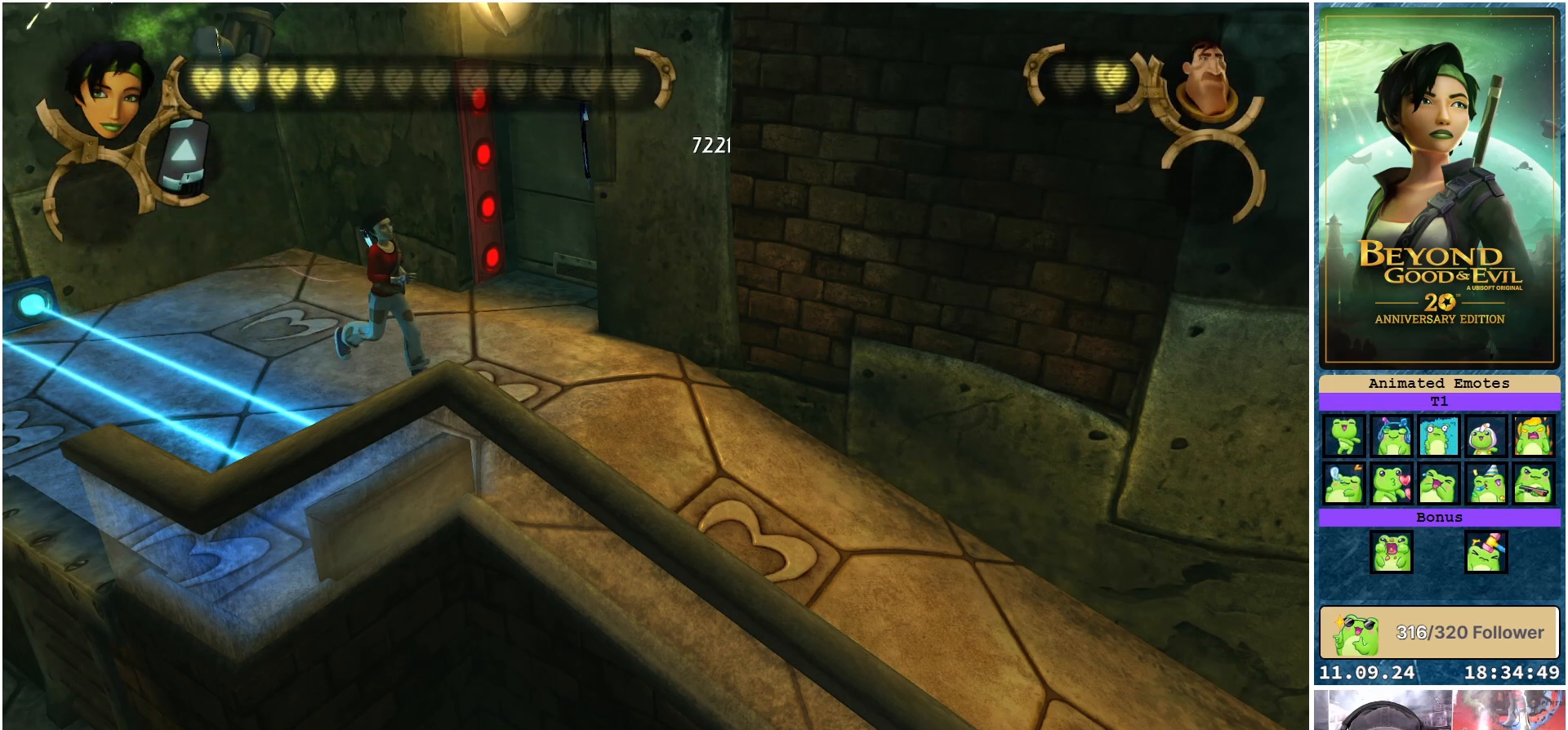
{"buttons": [], "left_stick": "down-right", "right_stick": "center", "events": []}
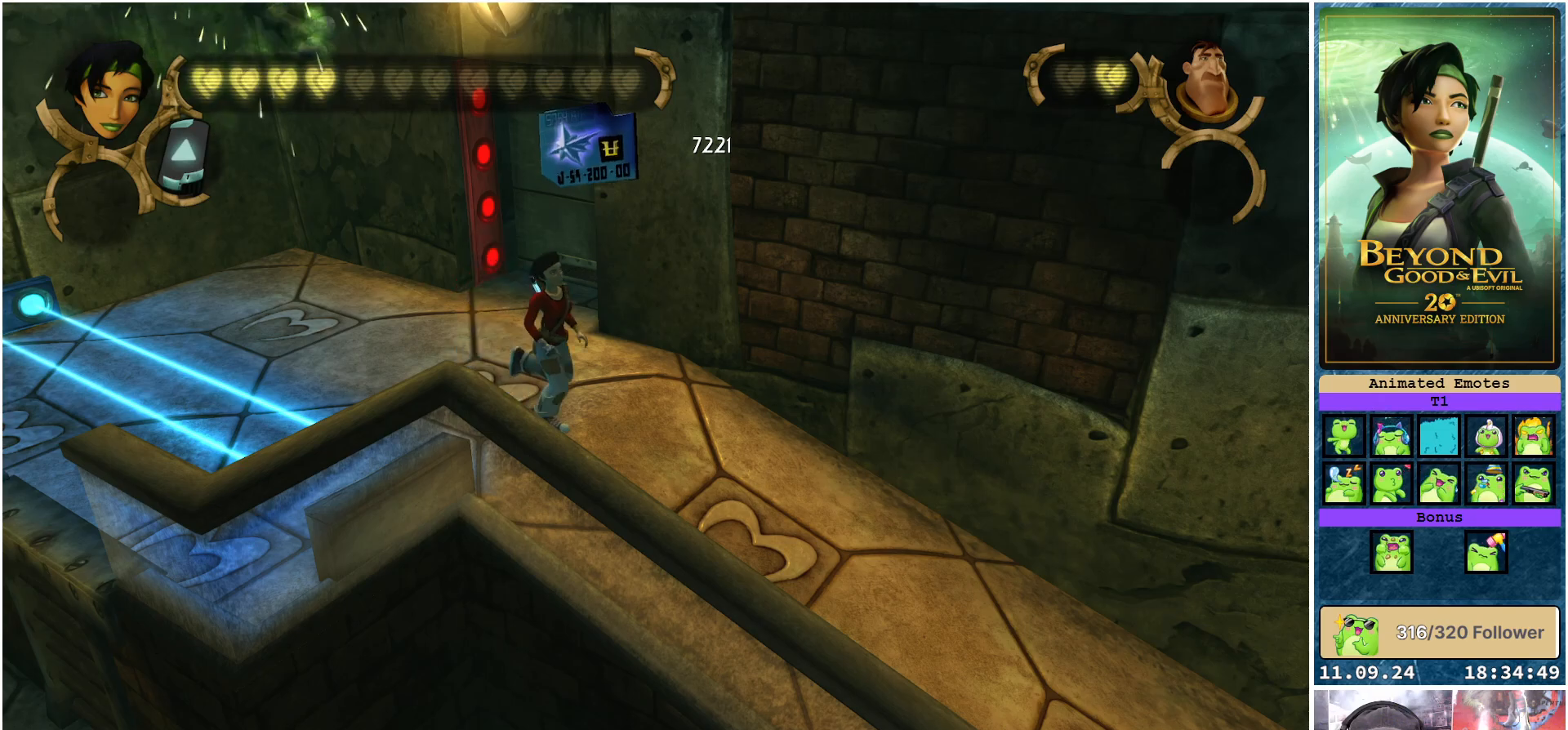
{"buttons": [], "left_stick": "down-right", "right_stick": "center", "events": []}
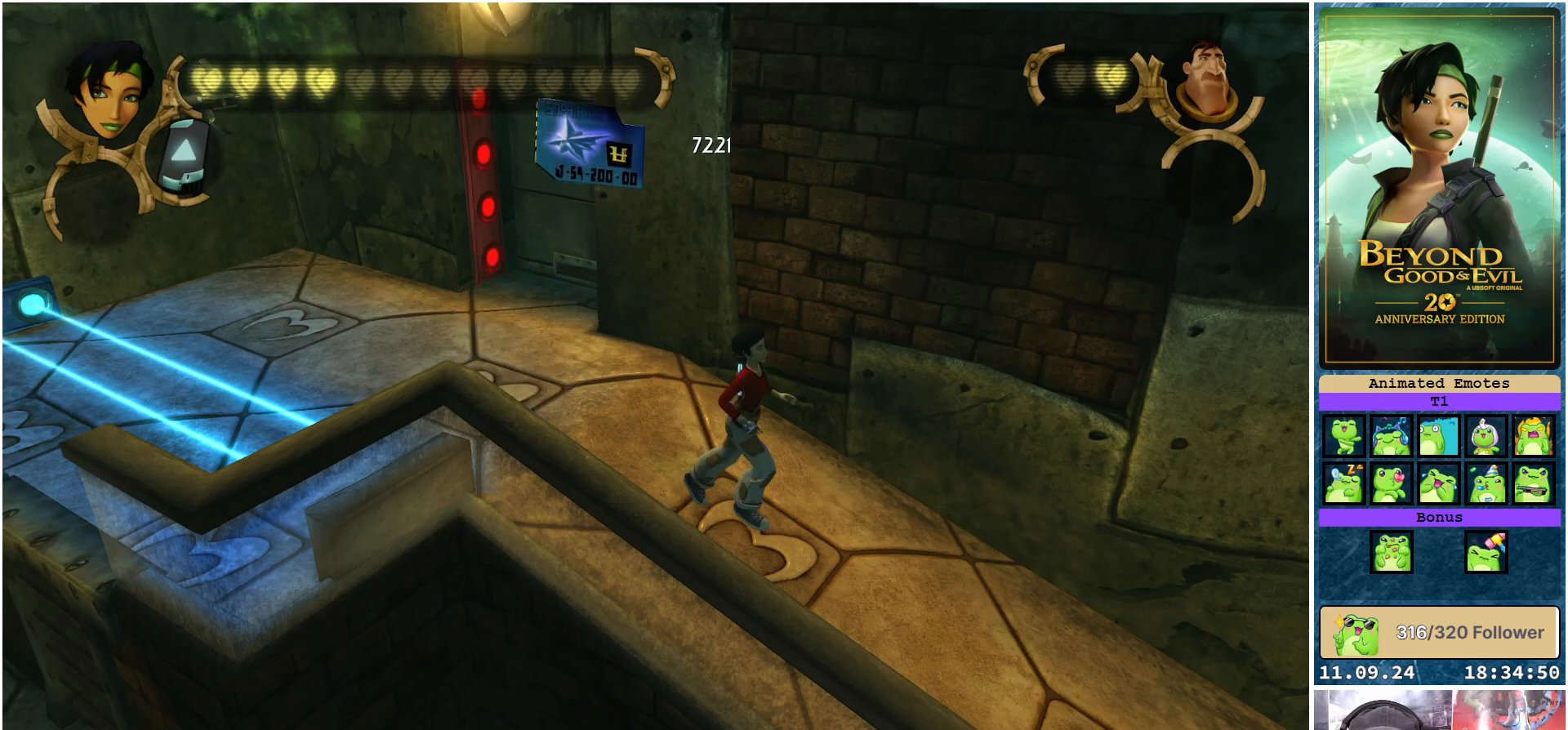
{"buttons": [], "left_stick": "down-right", "right_stick": "right", "events": [[150, "right_stick", "right"]]}
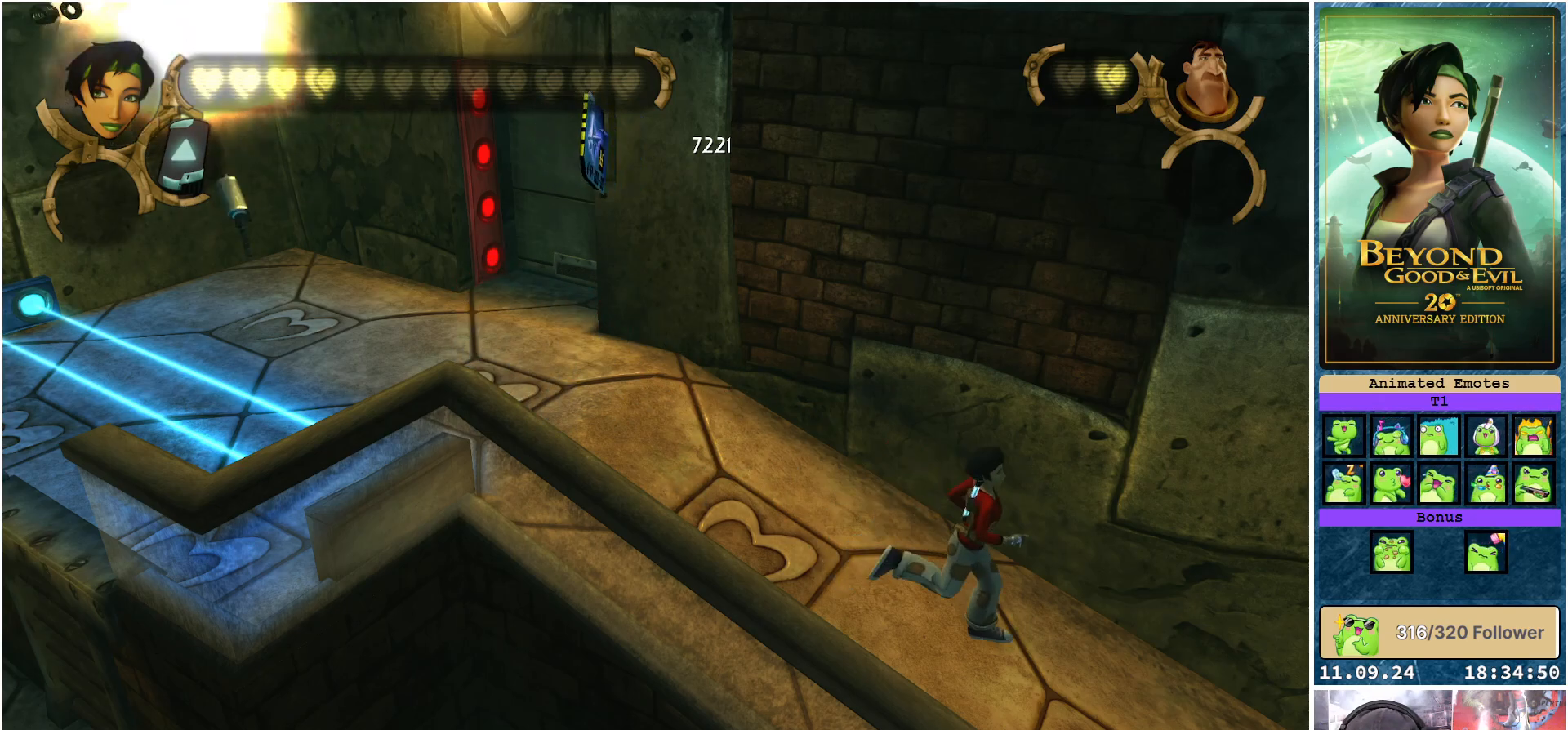
{"buttons": [], "left_stick": "down-right", "right_stick": "center", "events": [[250, "right_stick", "center"]]}
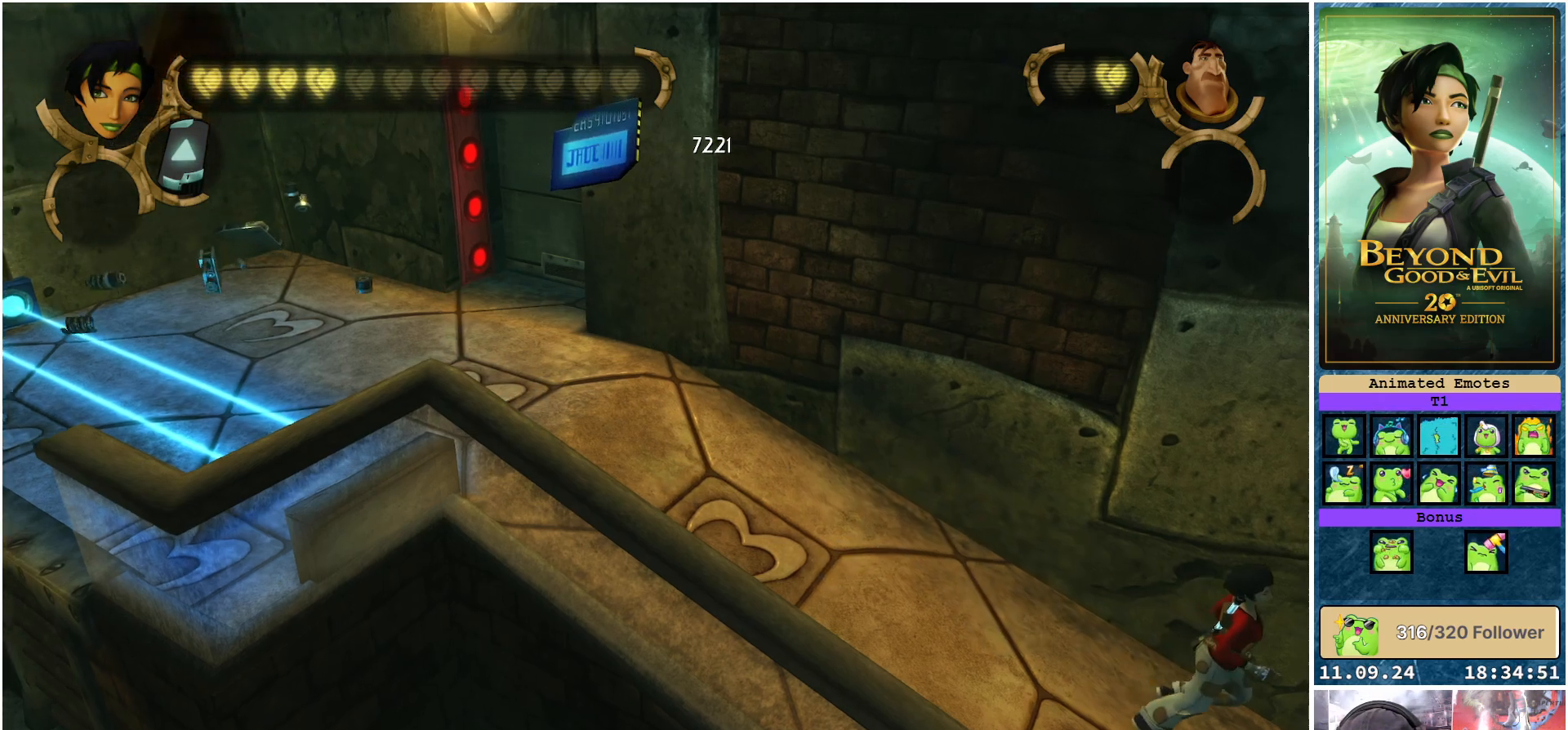
{"buttons": [], "left_stick": "right", "right_stick": "center", "events": [[400, "left_stick", "right"]]}
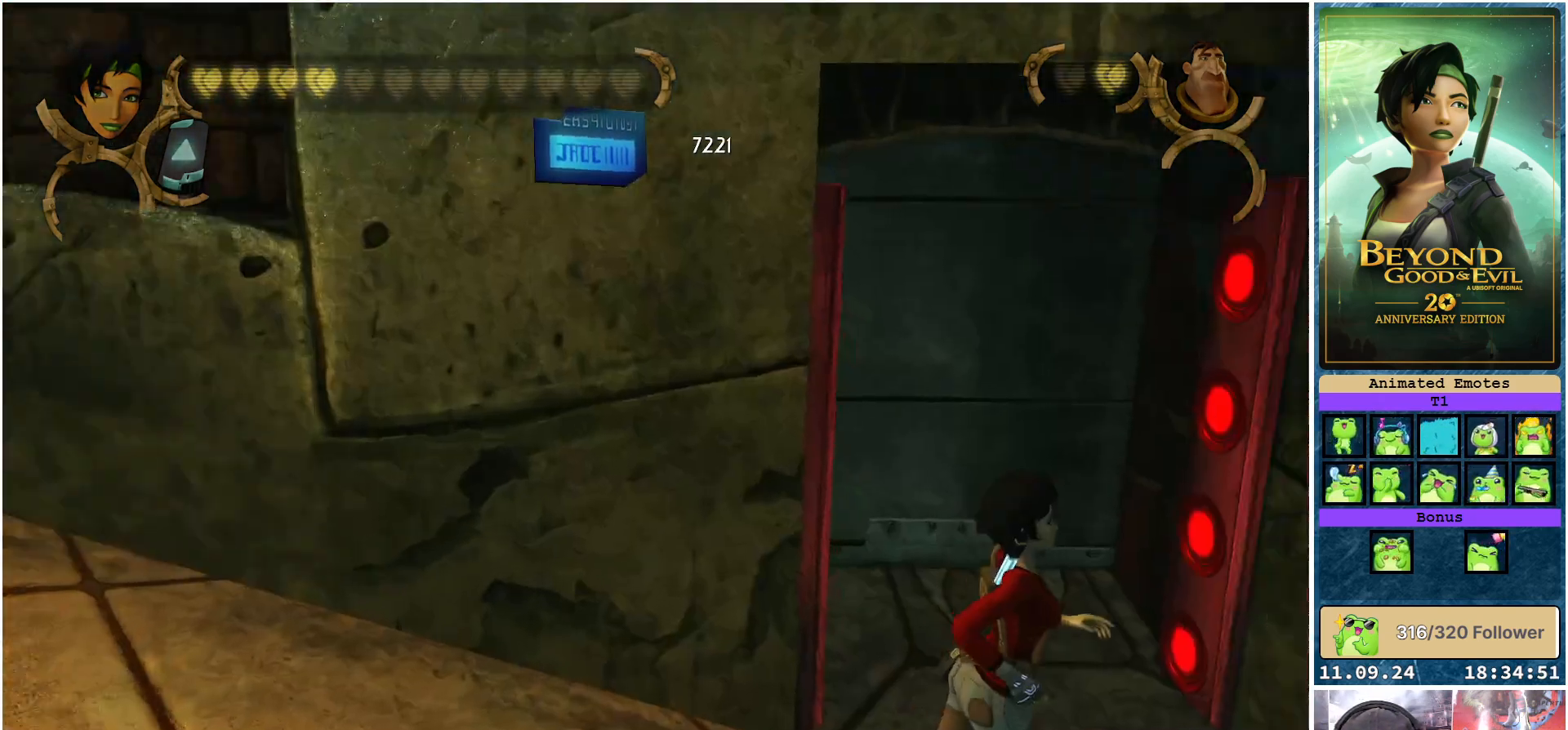
{"buttons": [], "left_stick": "right", "right_stick": "right", "events": [[17, "right_stick", "right"], [267, "left_stick", "up-right"], [433, "left_stick", "right"]]}
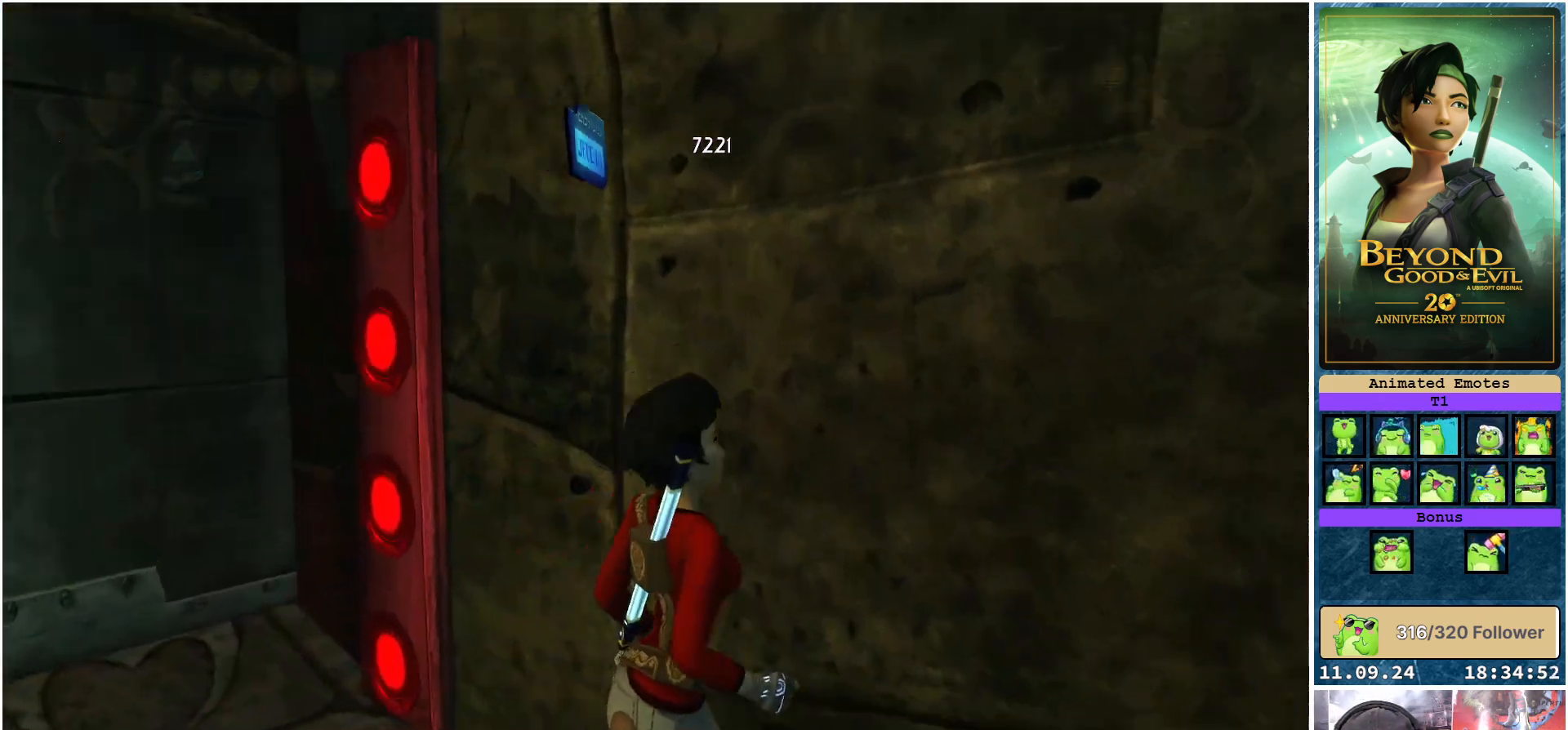
{"buttons": [], "left_stick": "up-right", "right_stick": "right", "events": [[50, "left_stick", "down-right"], [350, "left_stick", "right"], [450, "left_stick", "up-right"]]}
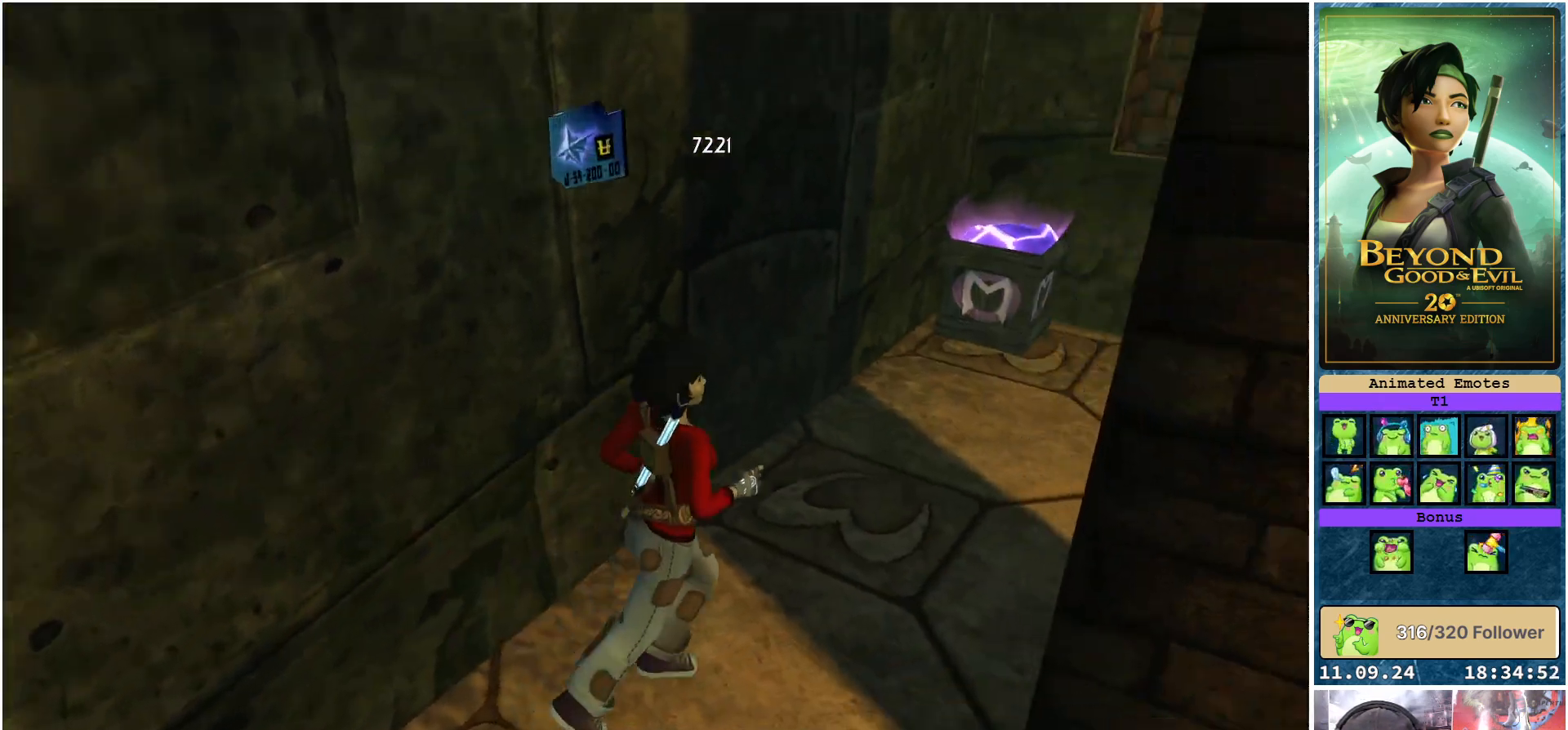
{"buttons": [], "left_stick": "center", "right_stick": "center", "events": [[133, "left_stick", "up"], [267, "right_stick", "center"], [400, "left_stick", "center"]]}
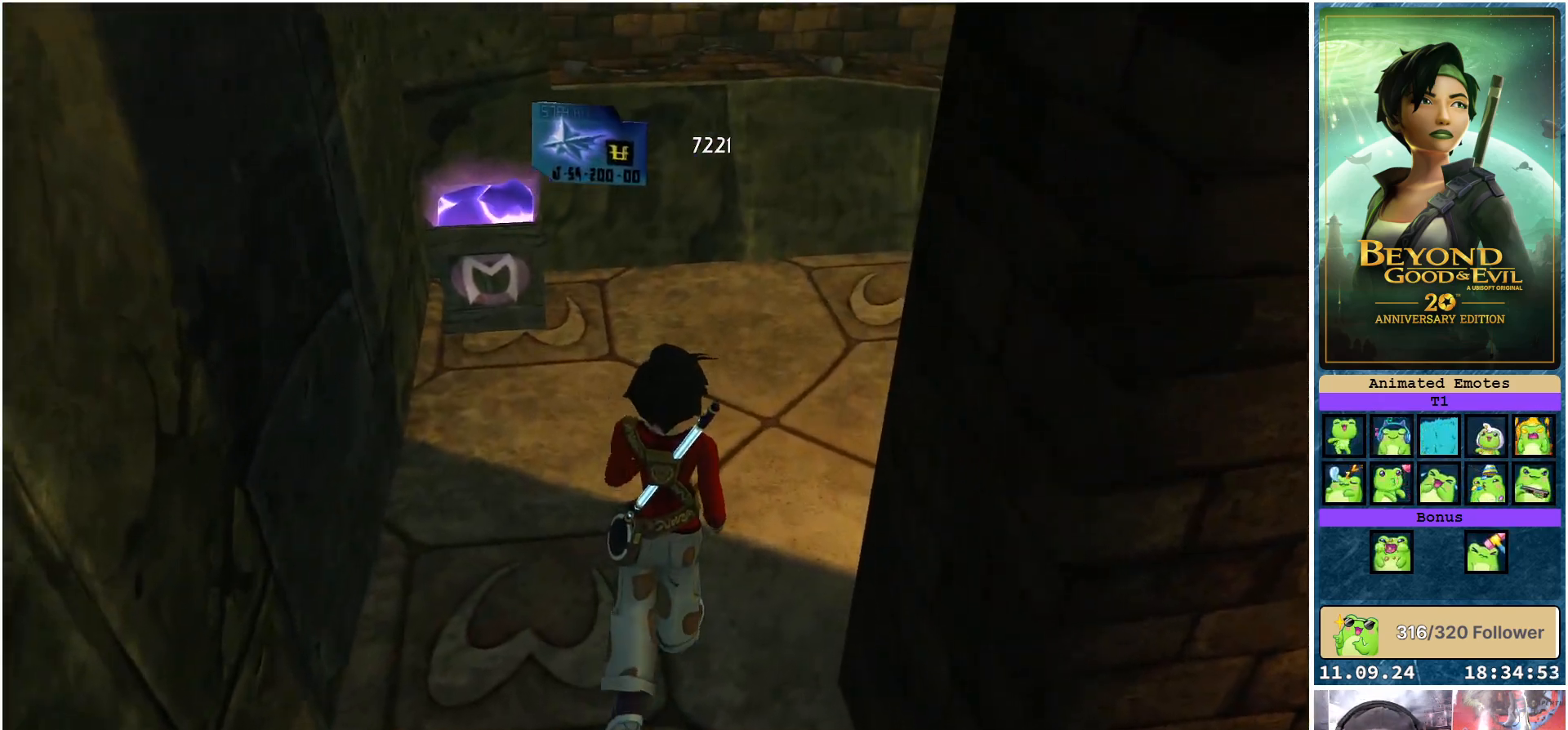
{"buttons": [], "left_stick": "center", "right_stick": "center", "events": []}
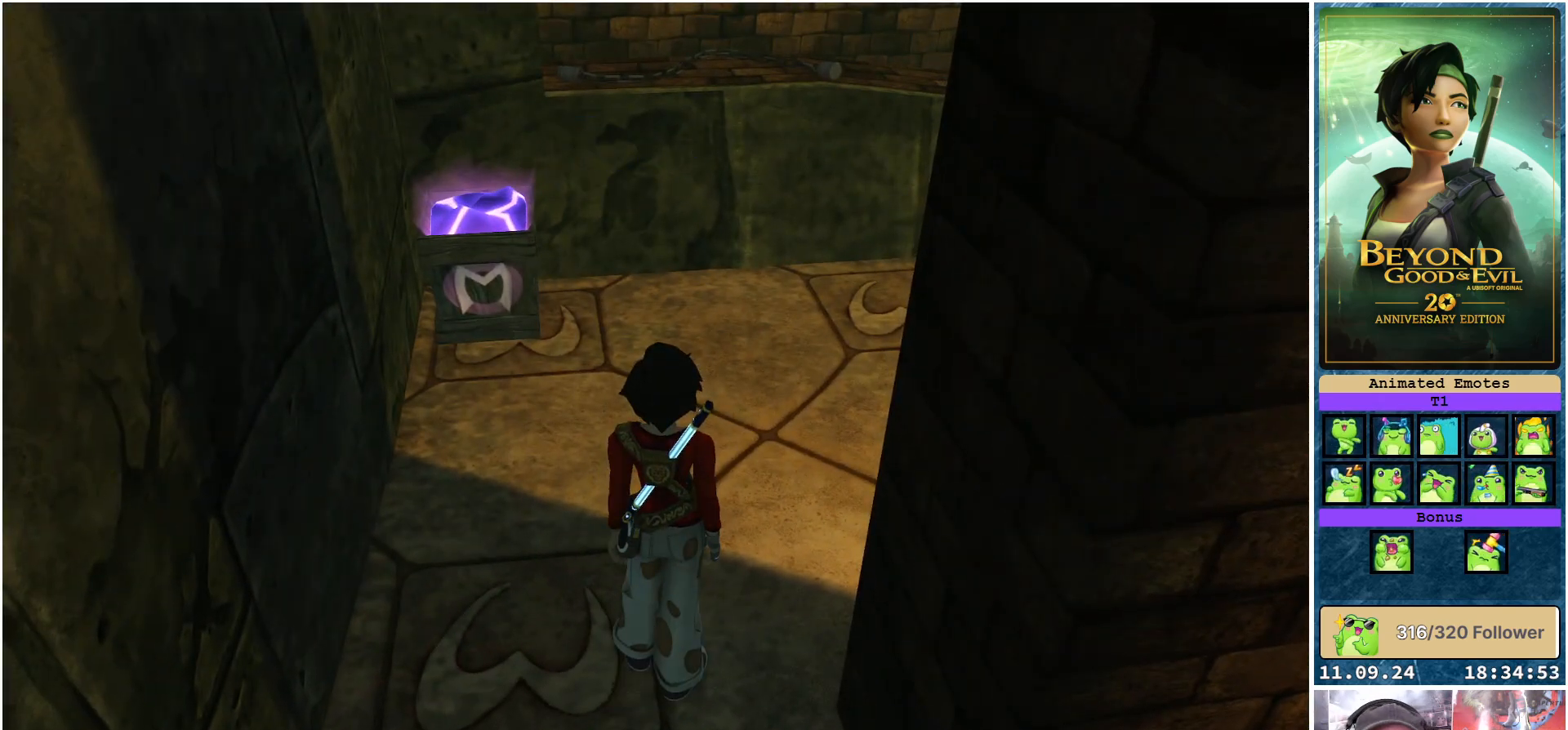
{"buttons": [], "left_stick": "center", "right_stick": "center", "events": []}
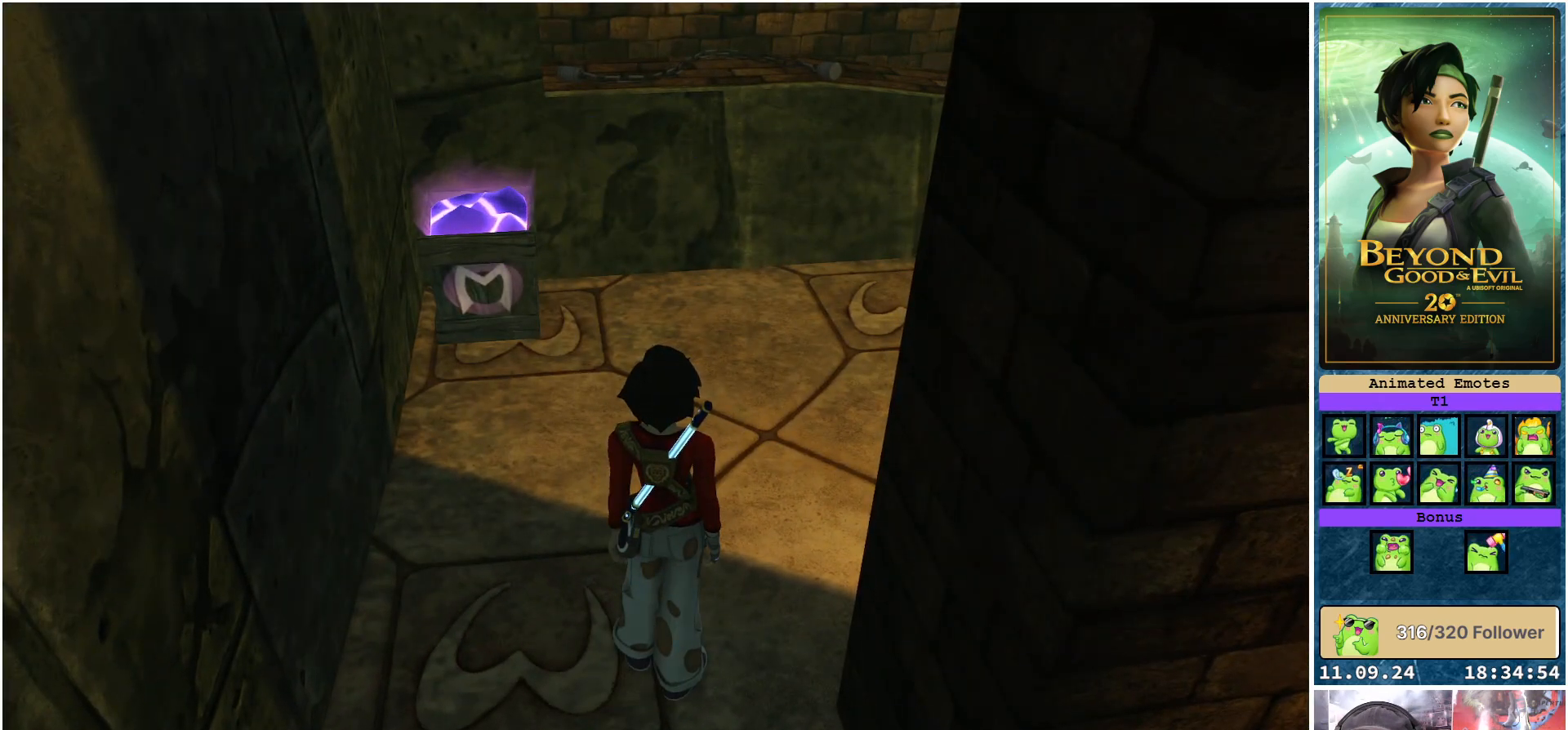
{"buttons": [], "left_stick": "center", "right_stick": "center", "events": []}
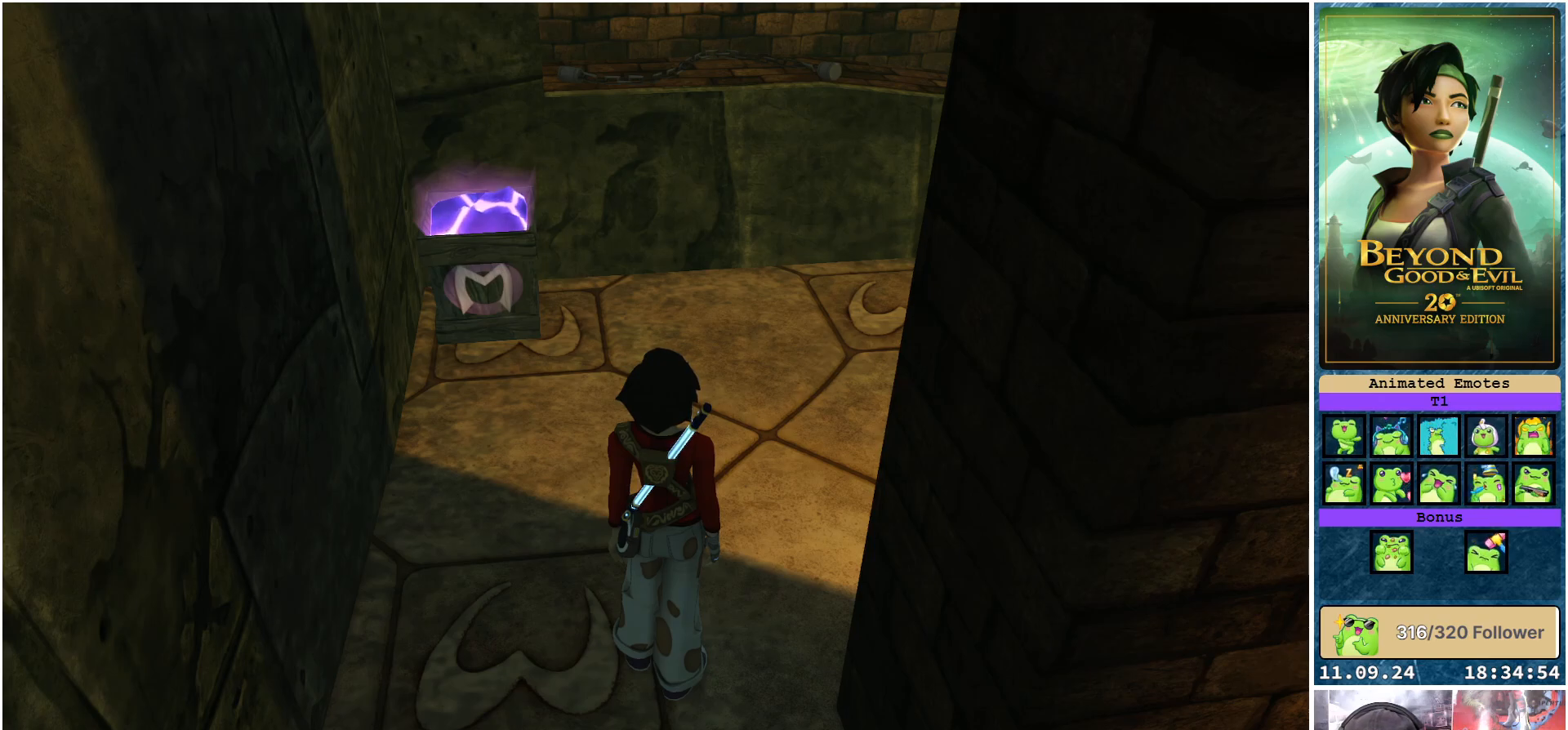
{"buttons": [], "left_stick": "up-left", "right_stick": "center", "events": [[250, "left_stick", "up-left"]]}
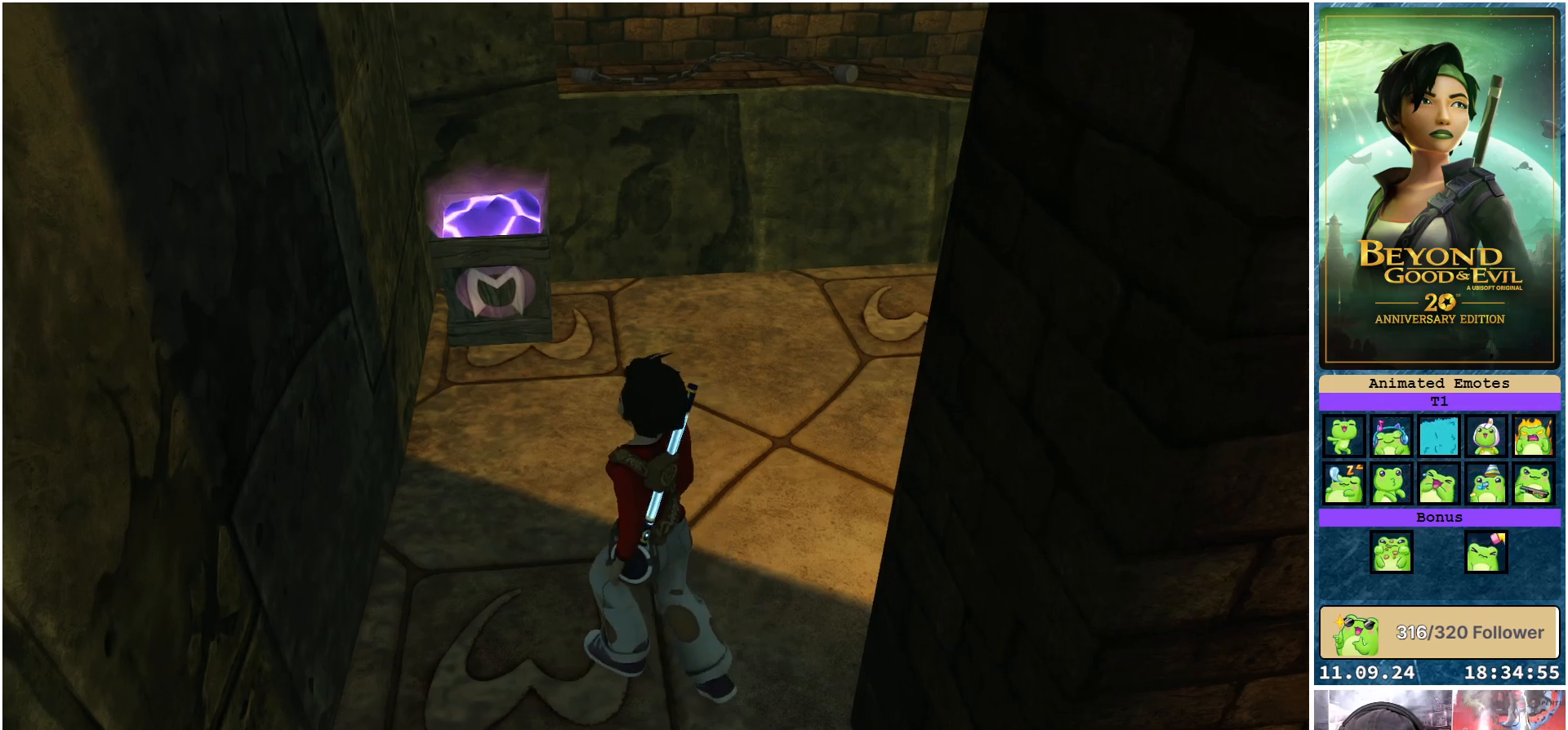
{"buttons": [], "left_stick": "up", "right_stick": "center", "events": [[150, "left_stick", "up"]]}
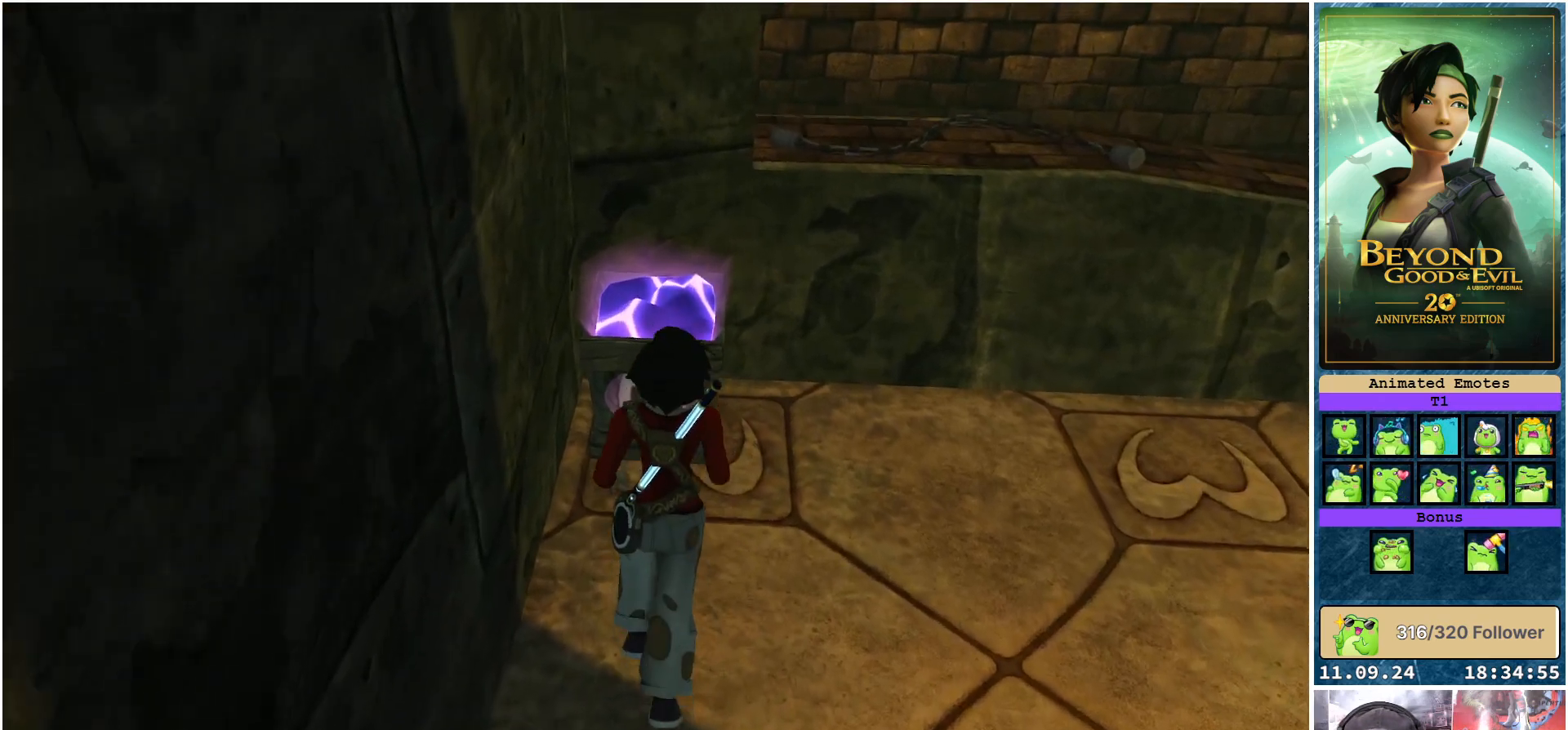
{"buttons": [], "left_stick": "center", "right_stick": "center", "events": [[267, "A", "down"], [400, "left_stick", "center"], [417, "A", "up"]]}